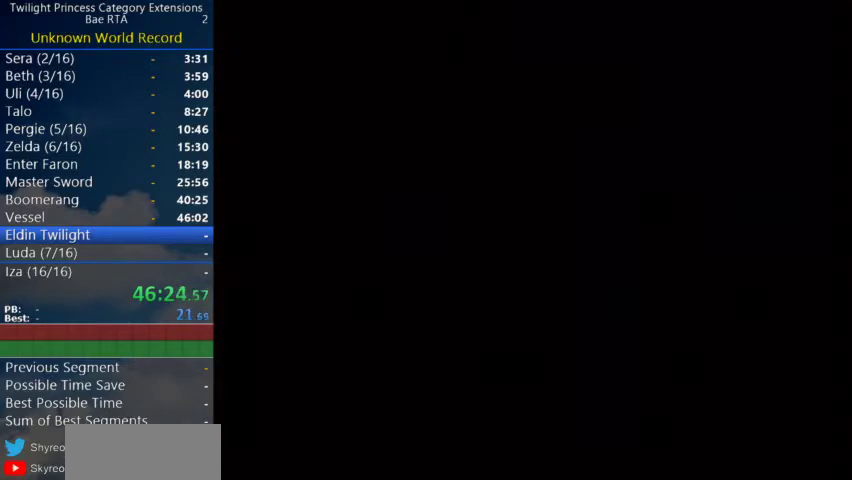
Gameplay with a controller (Nintendo layout); each line is a JSON object with the inputs held at the frame after it. Not read: L3.
{"buttons": [], "left_stick": "center", "right_stick": "center"}
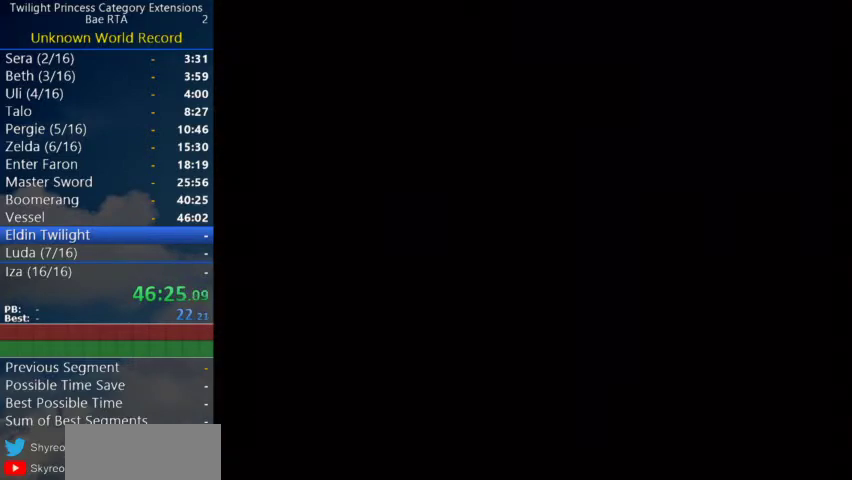
{"buttons": ["START"], "left_stick": "center", "right_stick": "center"}
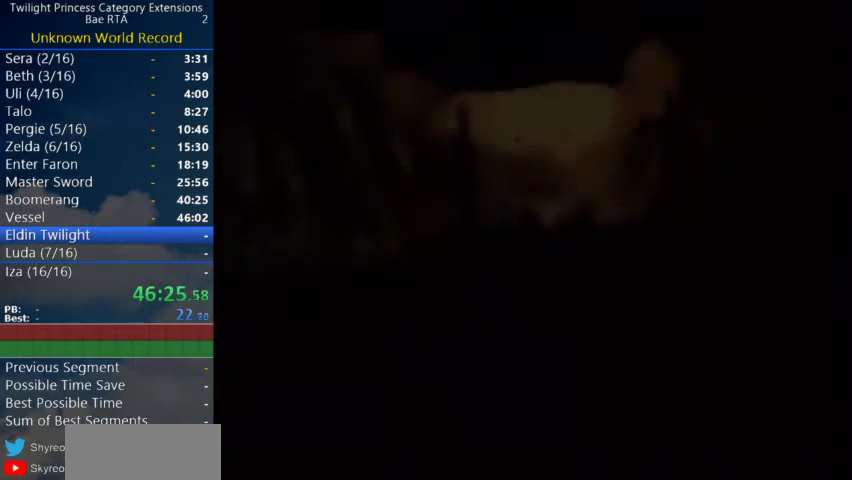
{"buttons": [], "left_stick": "up", "right_stick": "center"}
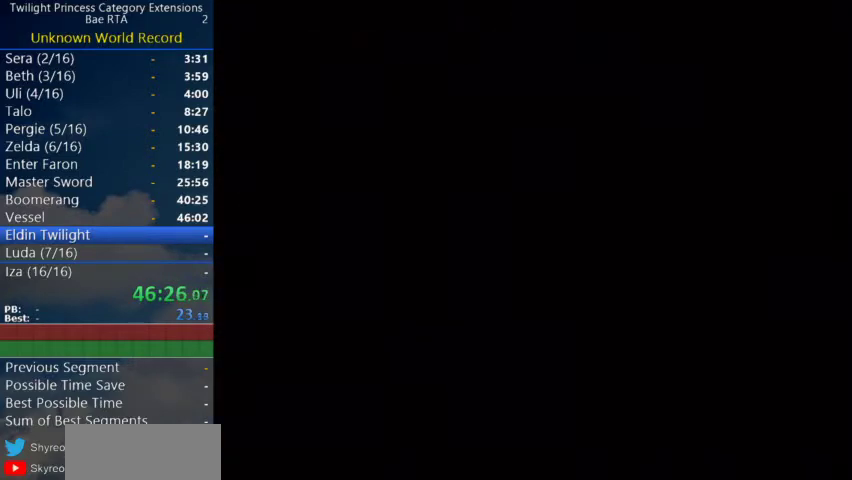
{"buttons": [], "left_stick": "up-right", "right_stick": "center"}
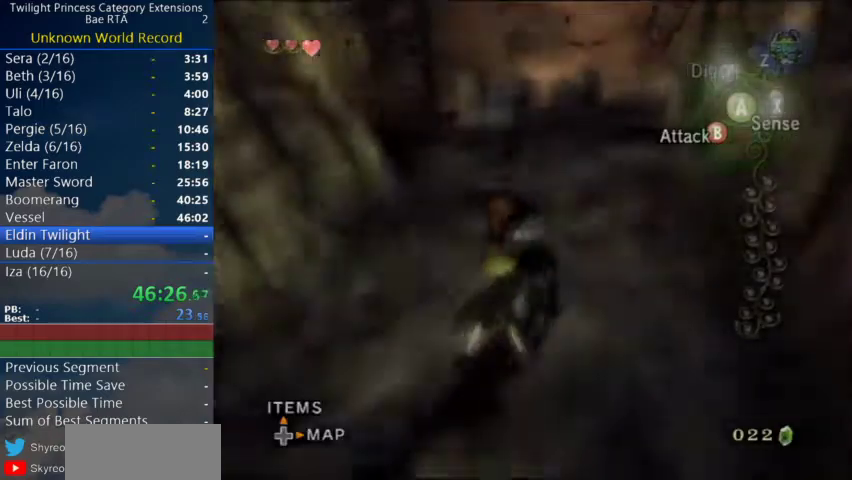
{"buttons": [], "left_stick": "up", "right_stick": "center"}
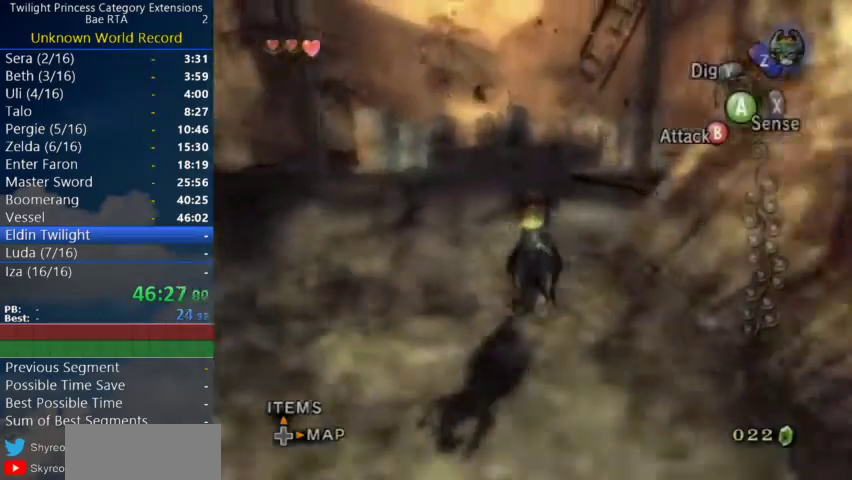
{"buttons": [], "left_stick": "up", "right_stick": "center"}
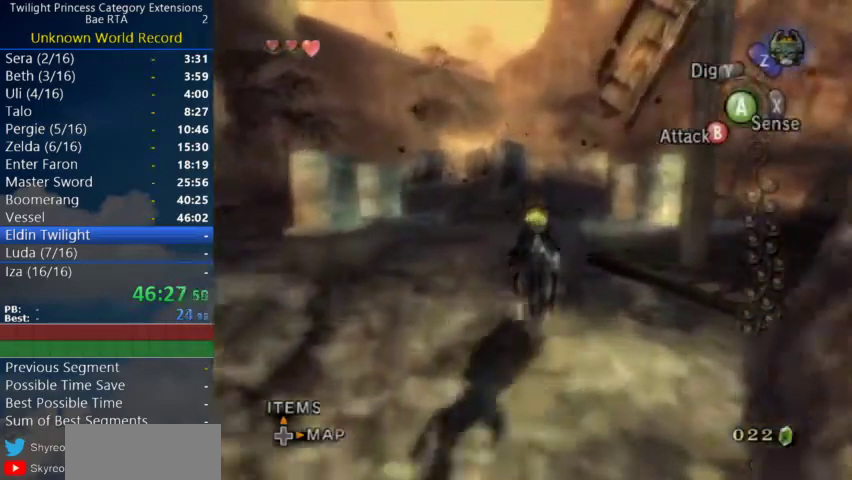
{"buttons": ["A"], "left_stick": "up", "right_stick": "center"}
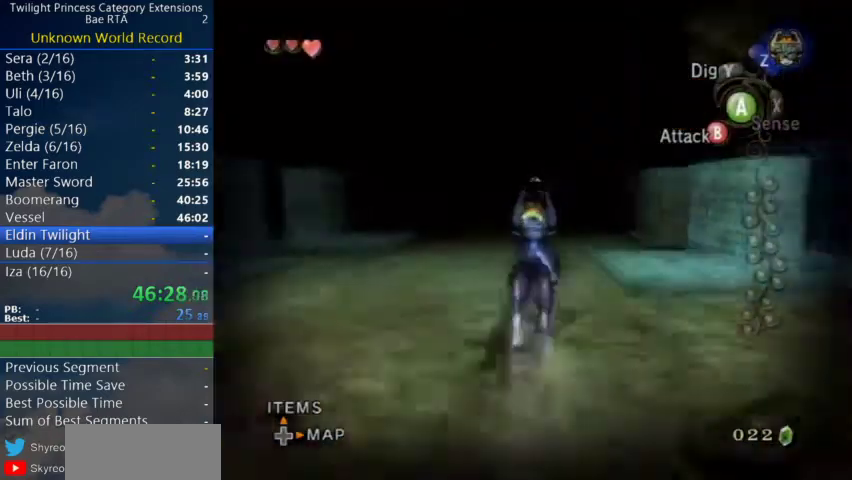
{"buttons": [], "left_stick": "up", "right_stick": "center"}
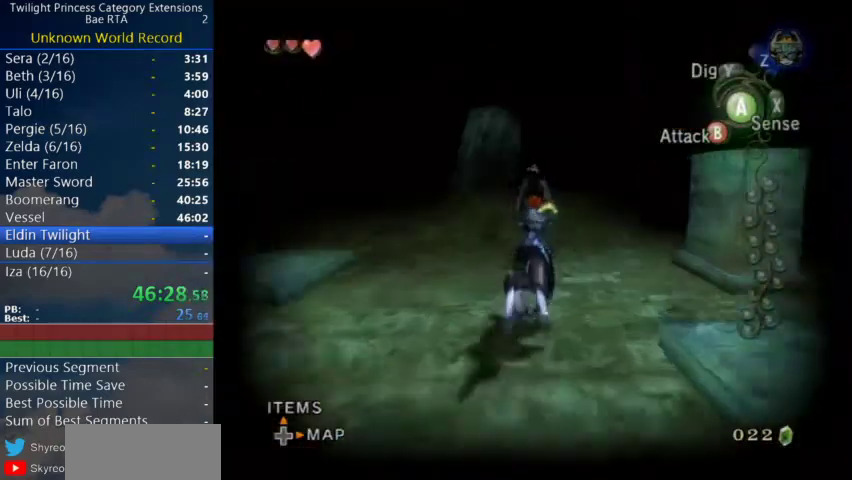
{"buttons": ["A"], "left_stick": "up", "right_stick": "center"}
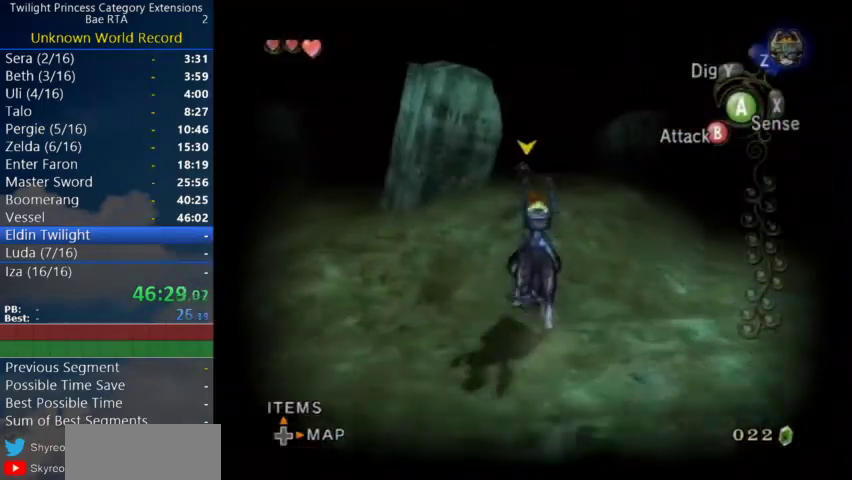
{"buttons": [], "left_stick": "up", "right_stick": "center"}
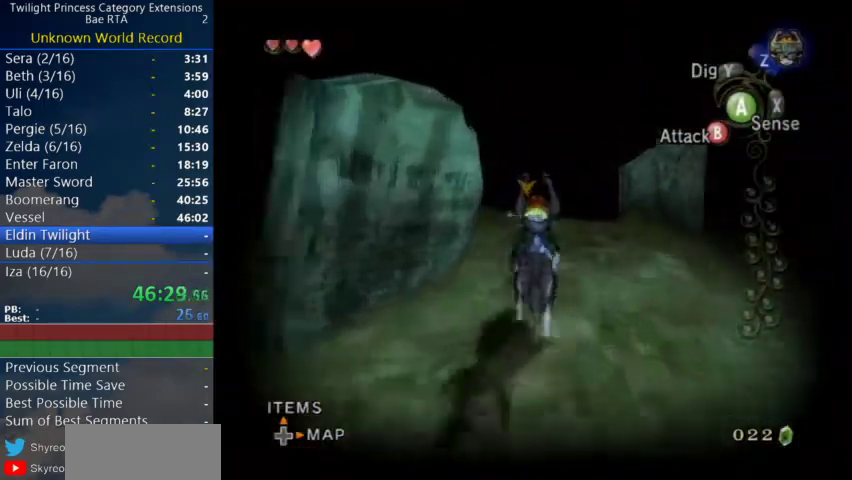
{"buttons": [], "left_stick": "center", "right_stick": "center"}
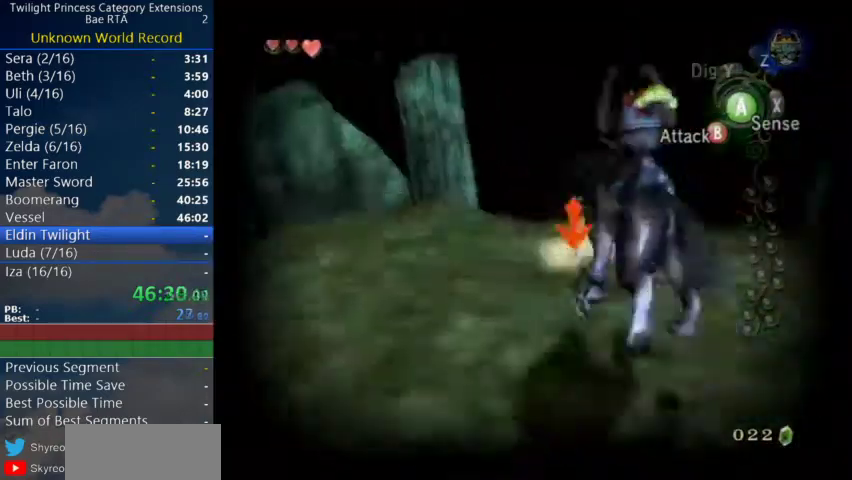
{"buttons": [], "left_stick": "right", "right_stick": "left"}
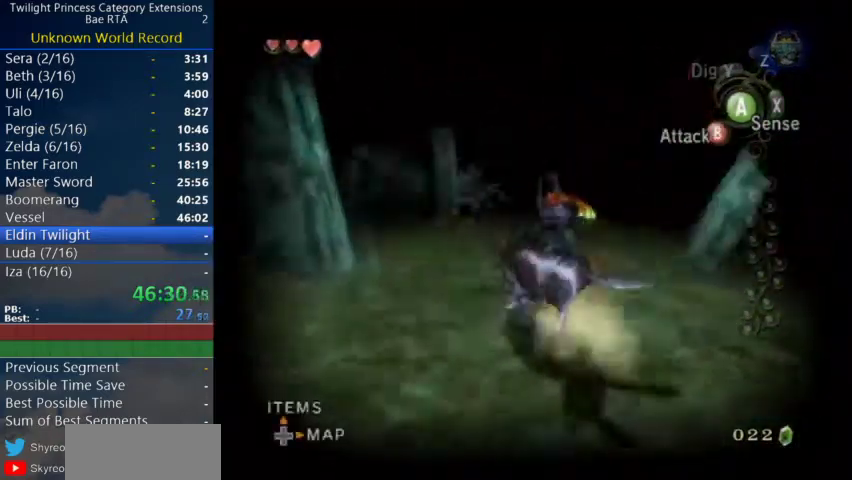
{"buttons": ["X"], "left_stick": "up", "right_stick": "center"}
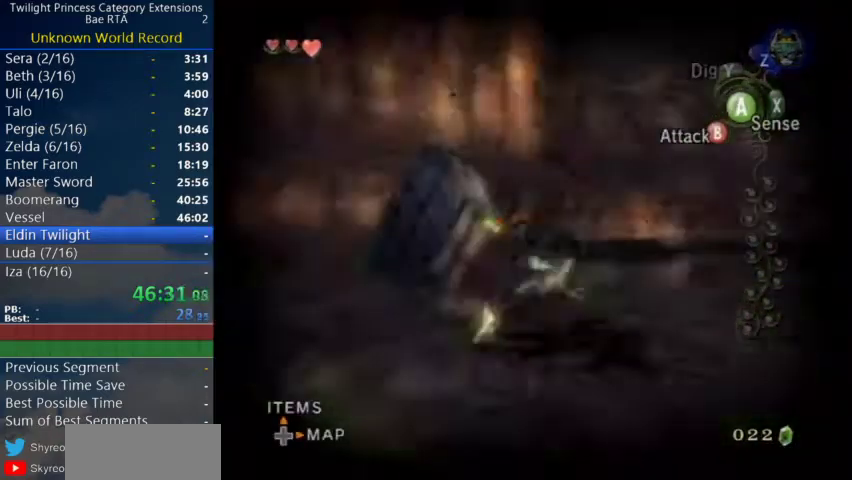
{"buttons": [], "left_stick": "up-right", "right_stick": "center"}
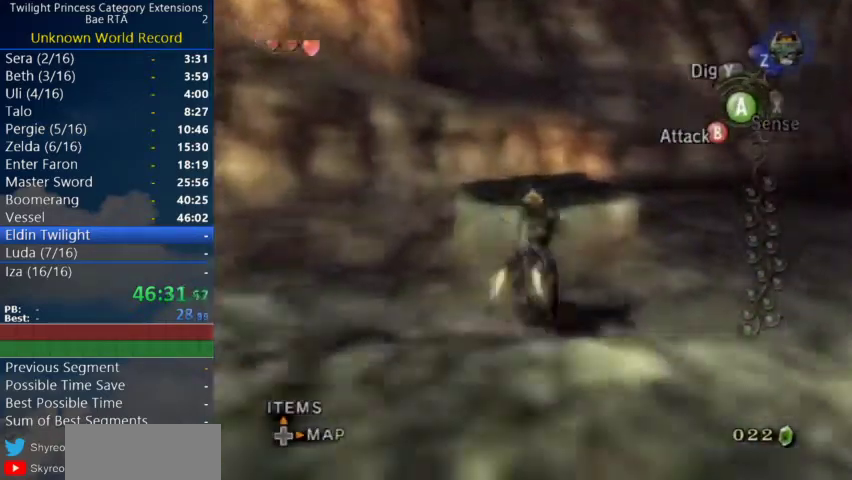
{"buttons": [], "left_stick": "center", "right_stick": "center"}
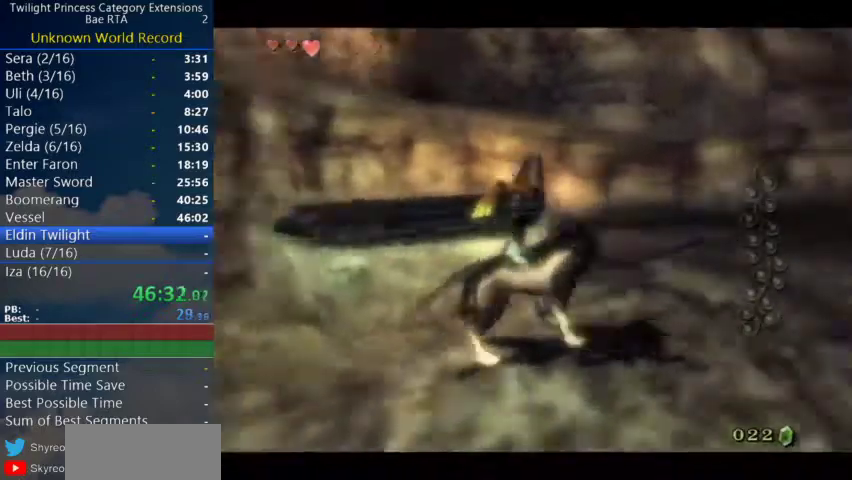
{"buttons": ["A"], "left_stick": "center", "right_stick": "center"}
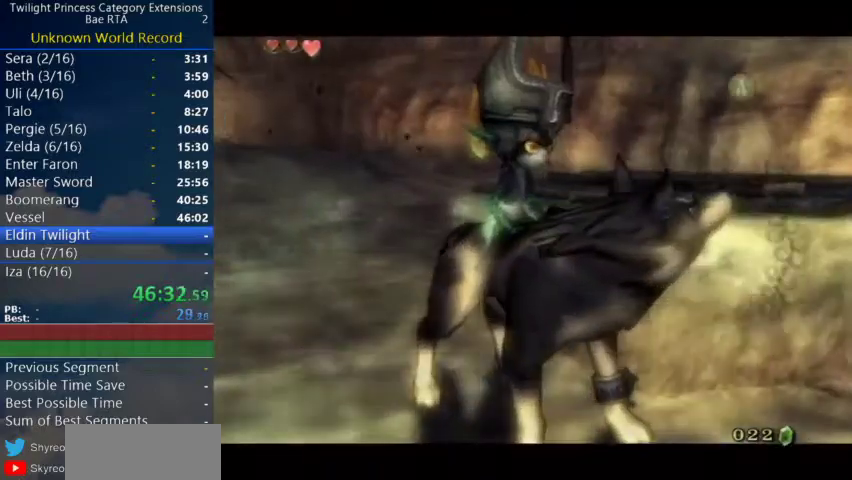
{"buttons": [], "left_stick": "center", "right_stick": "center"}
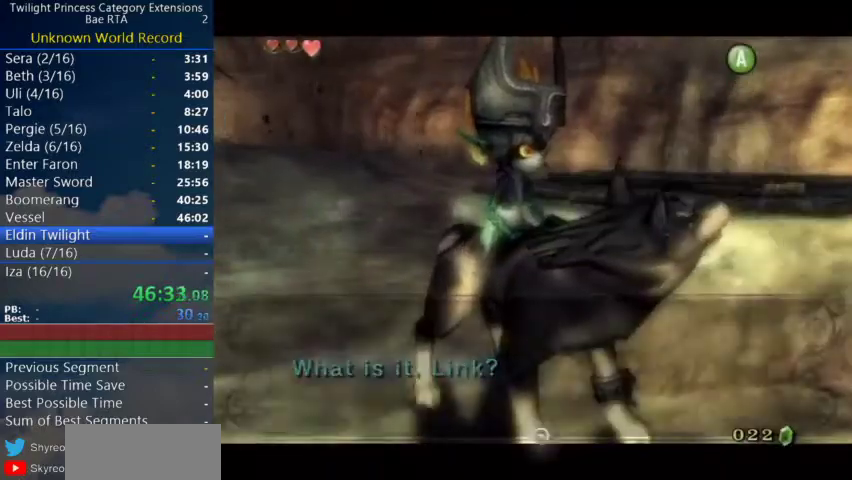
{"buttons": [], "left_stick": "center", "right_stick": "center"}
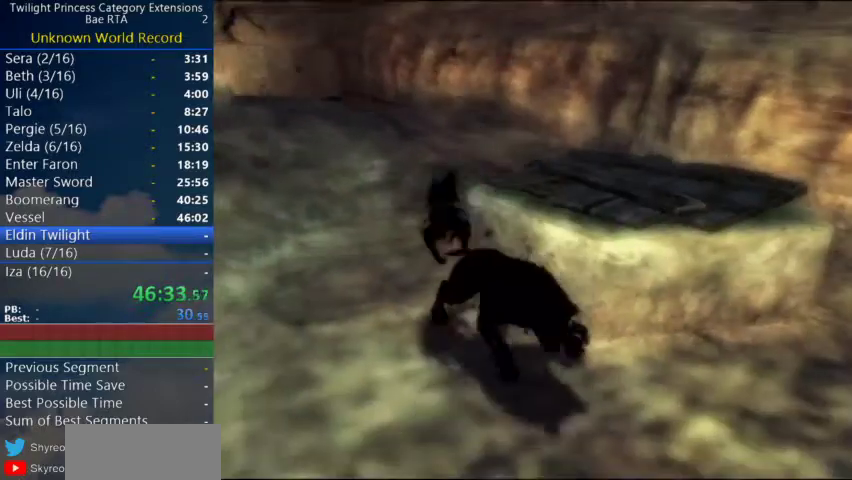
{"buttons": ["L1"], "left_stick": "center", "right_stick": "center"}
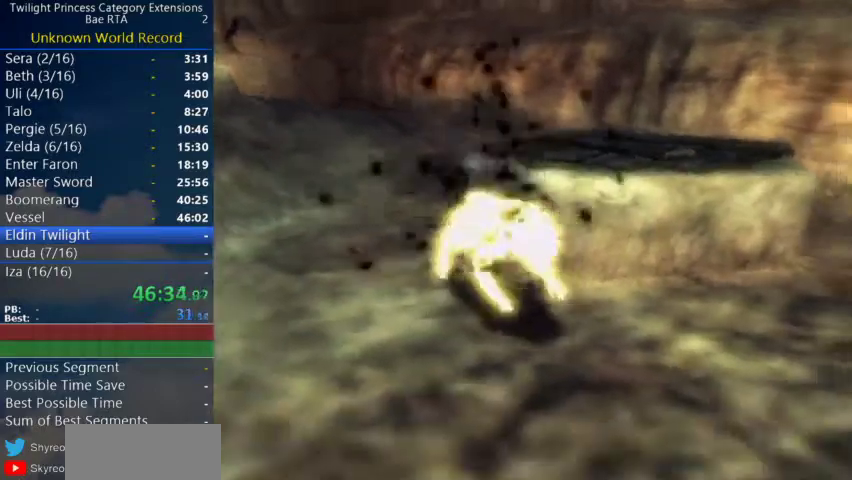
{"buttons": ["L1"], "left_stick": "center", "right_stick": "center"}
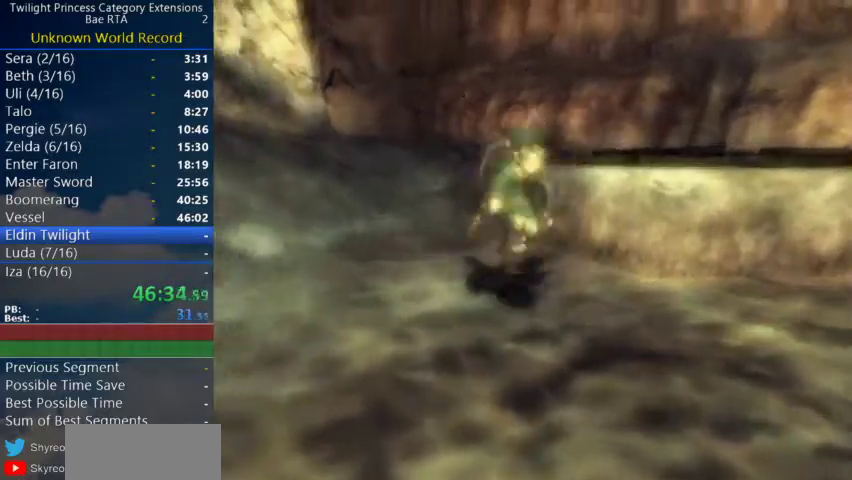
{"buttons": ["L1"], "left_stick": "center", "right_stick": "center"}
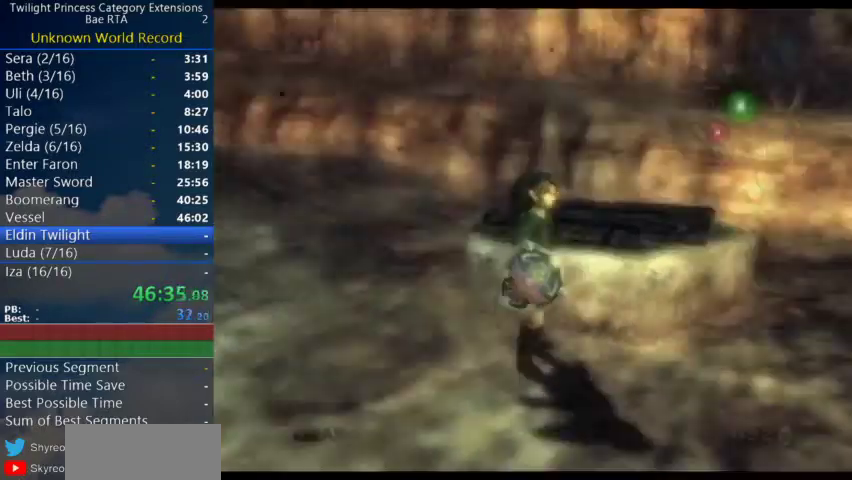
{"buttons": ["L1"], "left_stick": "center", "right_stick": "center"}
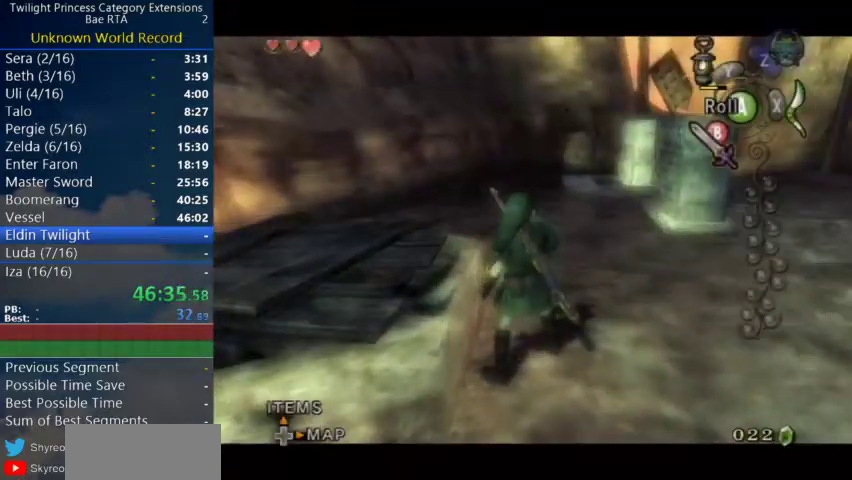
{"buttons": ["L1"], "left_stick": "left", "right_stick": "center"}
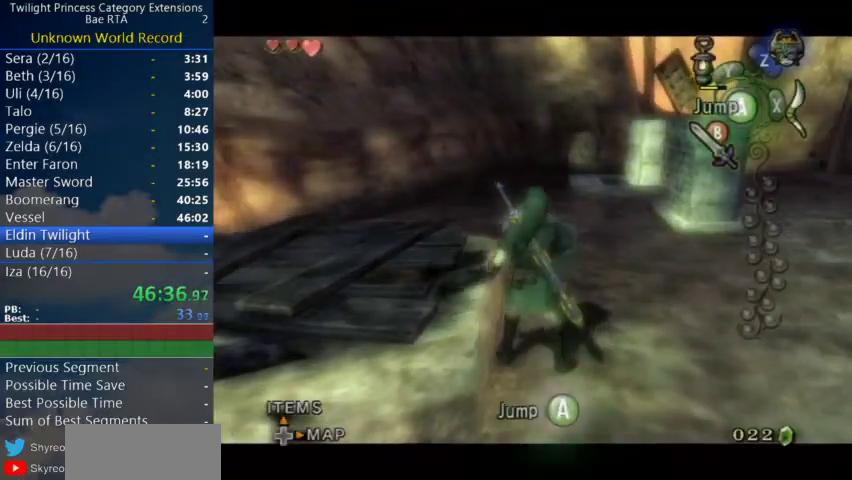
{"buttons": [], "left_stick": "center", "right_stick": "center"}
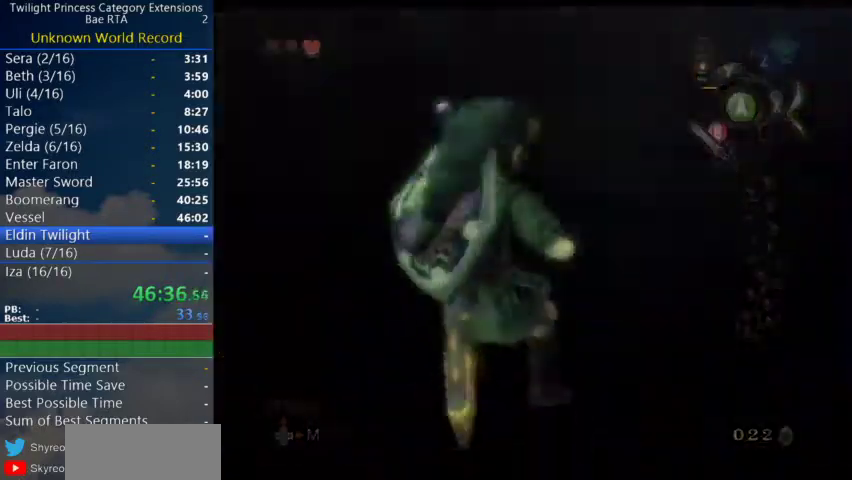
{"buttons": [], "left_stick": "center", "right_stick": "center"}
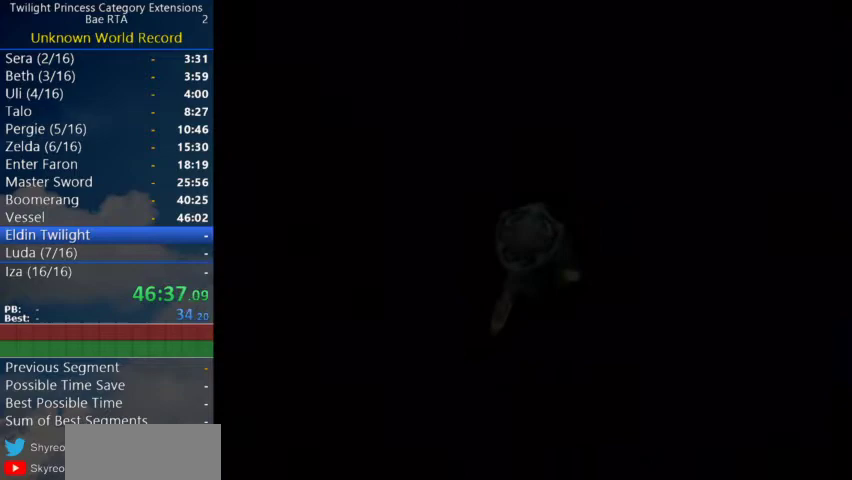
{"buttons": [], "left_stick": "center", "right_stick": "center"}